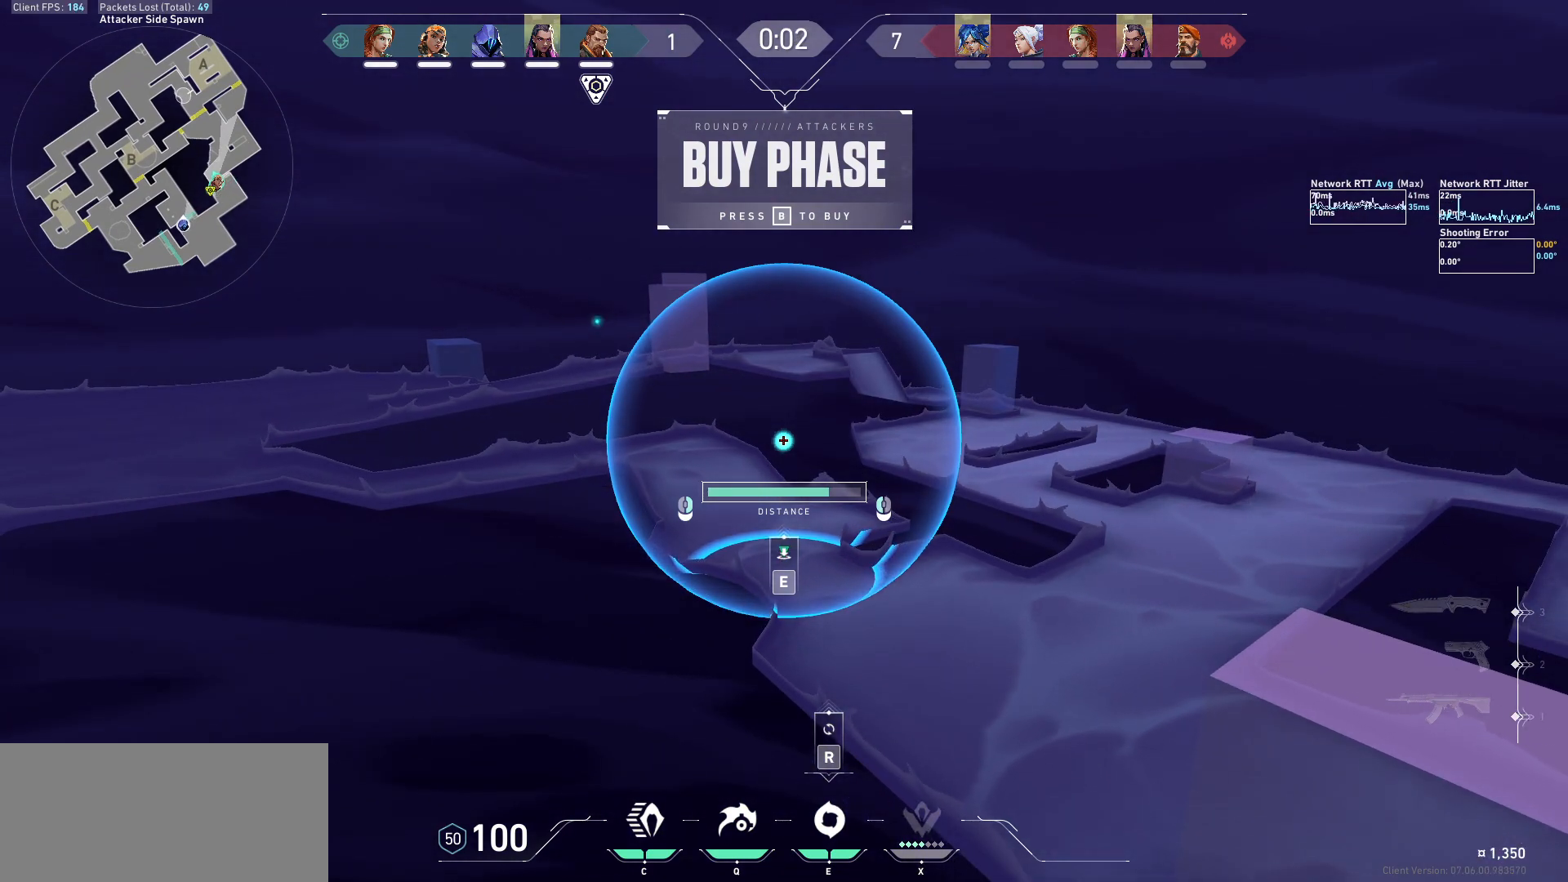
Gameplay with keyboard and mouse; each line is a JSON object with the keys and mouse buttons held at the frame after it. "events" lists presses ("down") and releases ("up") of "a", "ctrl", "d", "e", "f", "q", "r", "s", "shift", "space", "tab", "w", "mouse_left", "mouse_wheel", "mouse_right", "mouse_mb4" and "mouse_mb5" between this image and that frame as [ms after this image, input, new state], when the widget could be followed in between. "mouse_left", "mouse_wheel", "mouse_right", "mouse_mb4", "mouse_mb5" = the "left", "wheel", "right", "mb4", "mb5" buttons of the "mouse" list. No other keys are recorded. "wheel" means that the mouse wheel is clicked or scrolled. Not read: mouse_move.
{"keys": [], "mouse": [], "events": []}
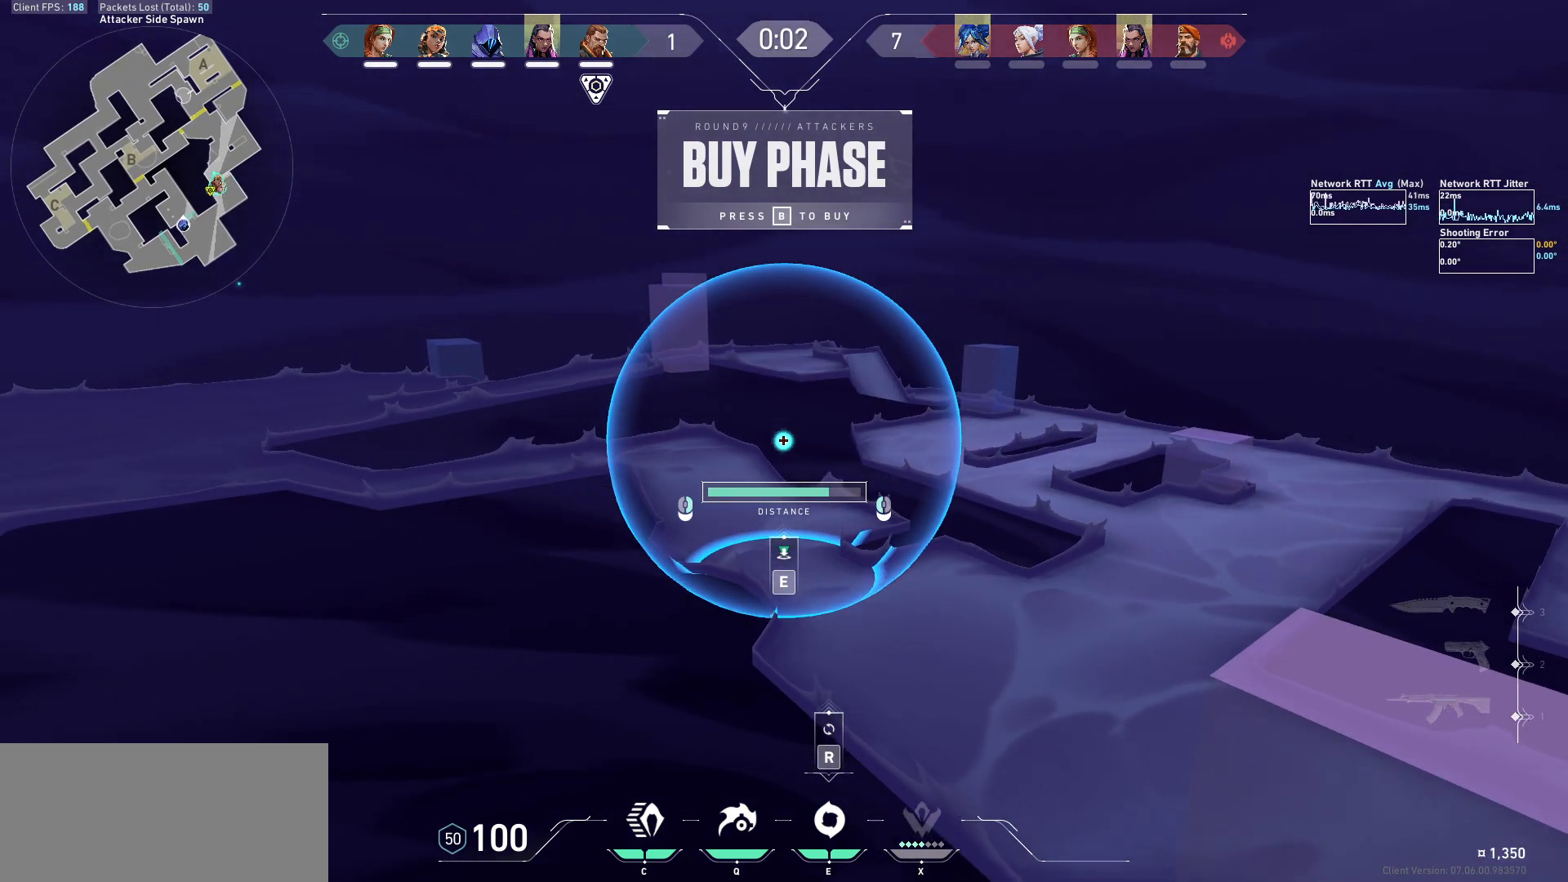
{"keys": ["a", "w"], "mouse": [], "events": [[433, "w", "down"], [467, "a", "down"]]}
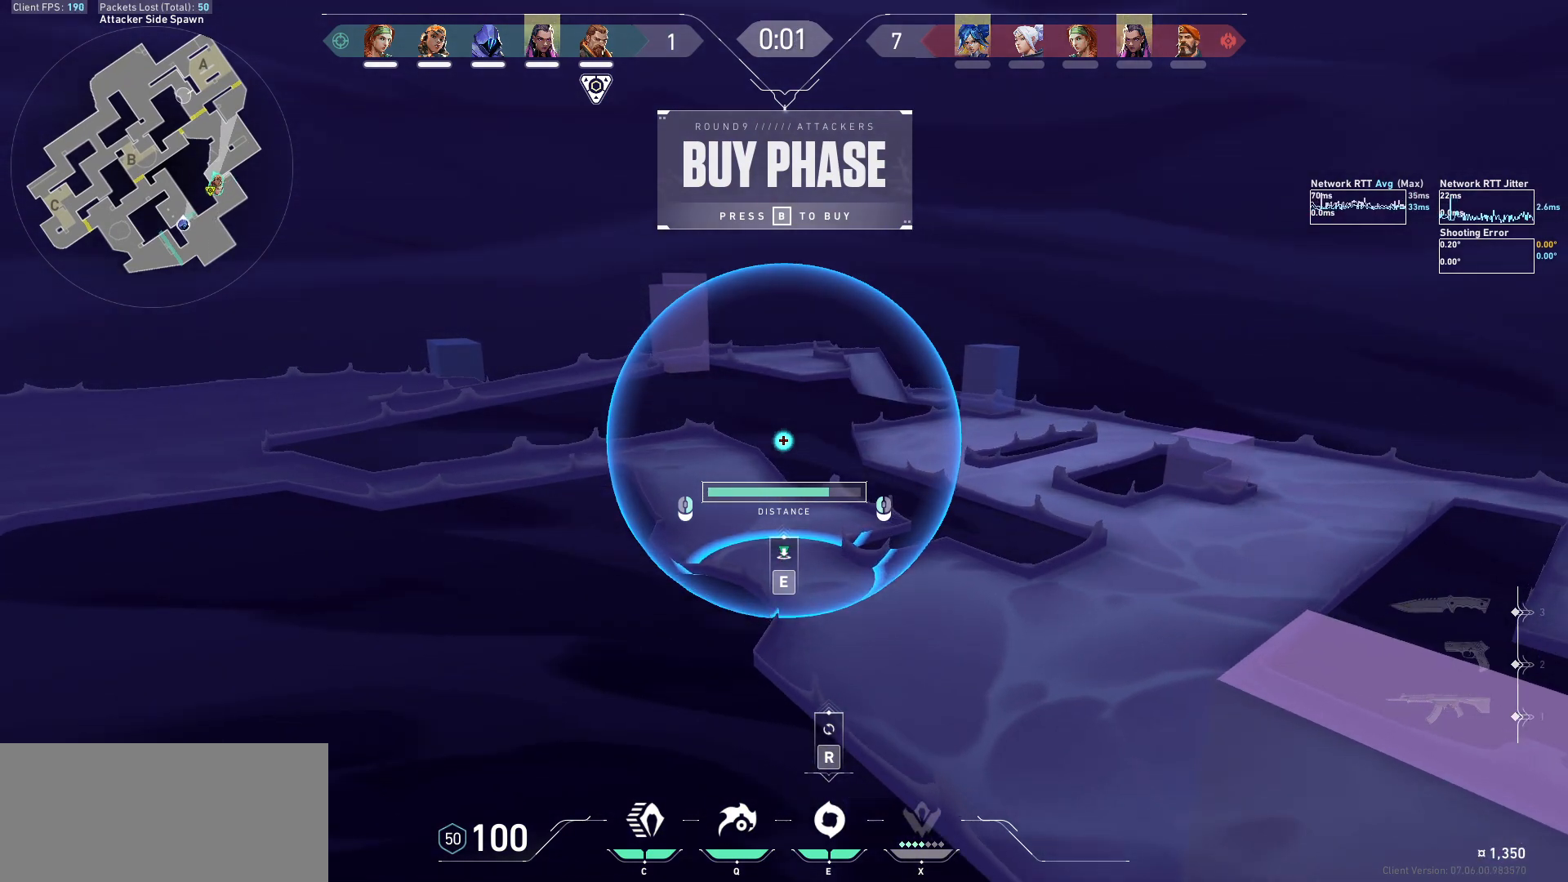
{"keys": [], "mouse": [], "events": [[33, "a", "up"], [33, "w", "up"]]}
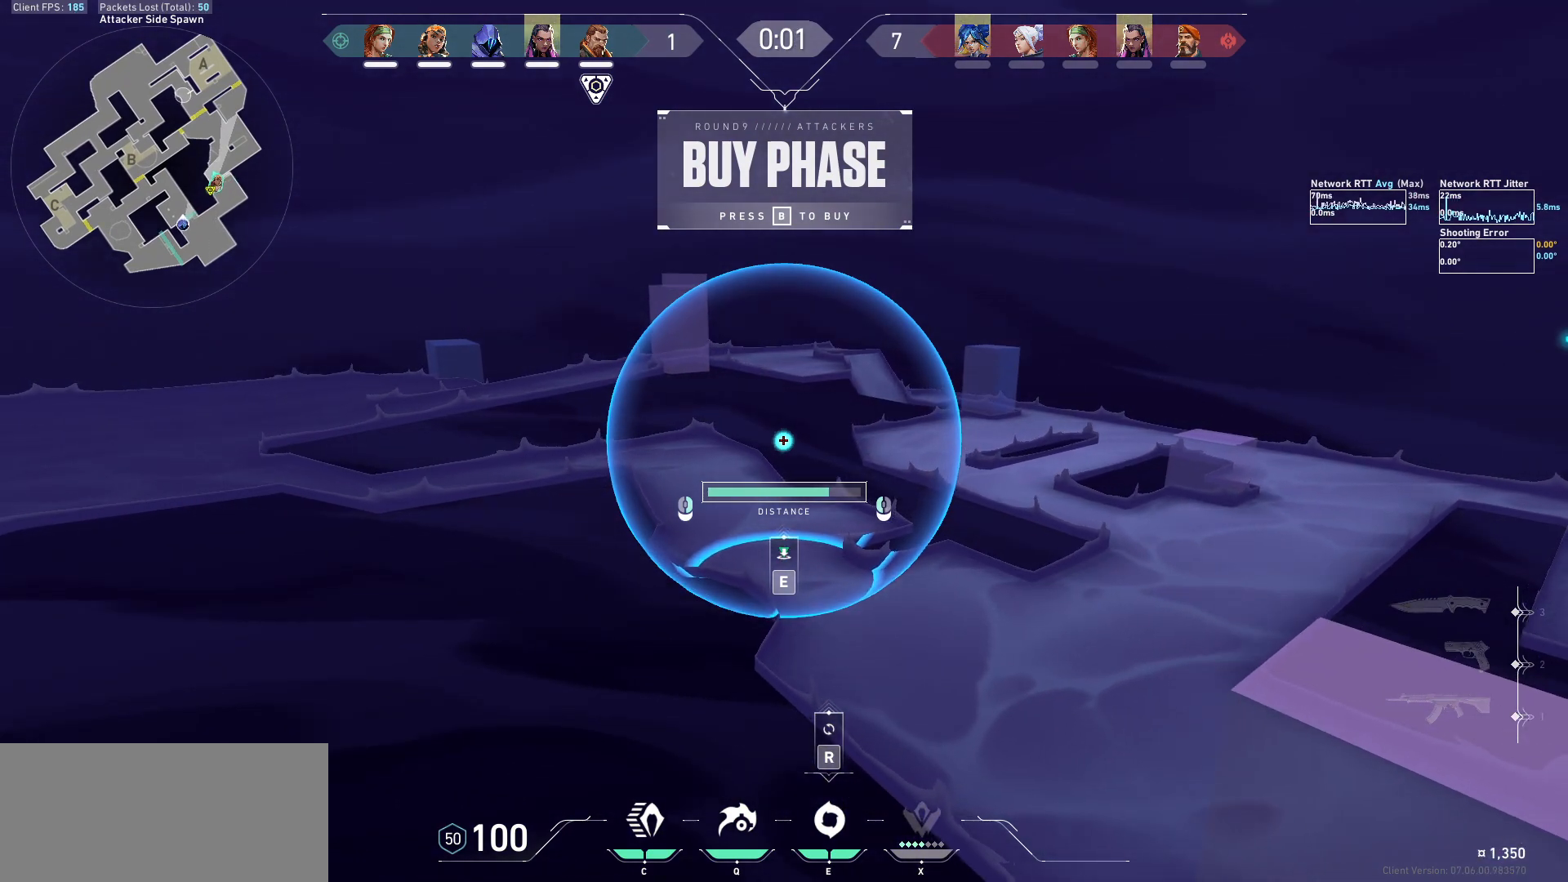
{"keys": [], "mouse": [], "events": []}
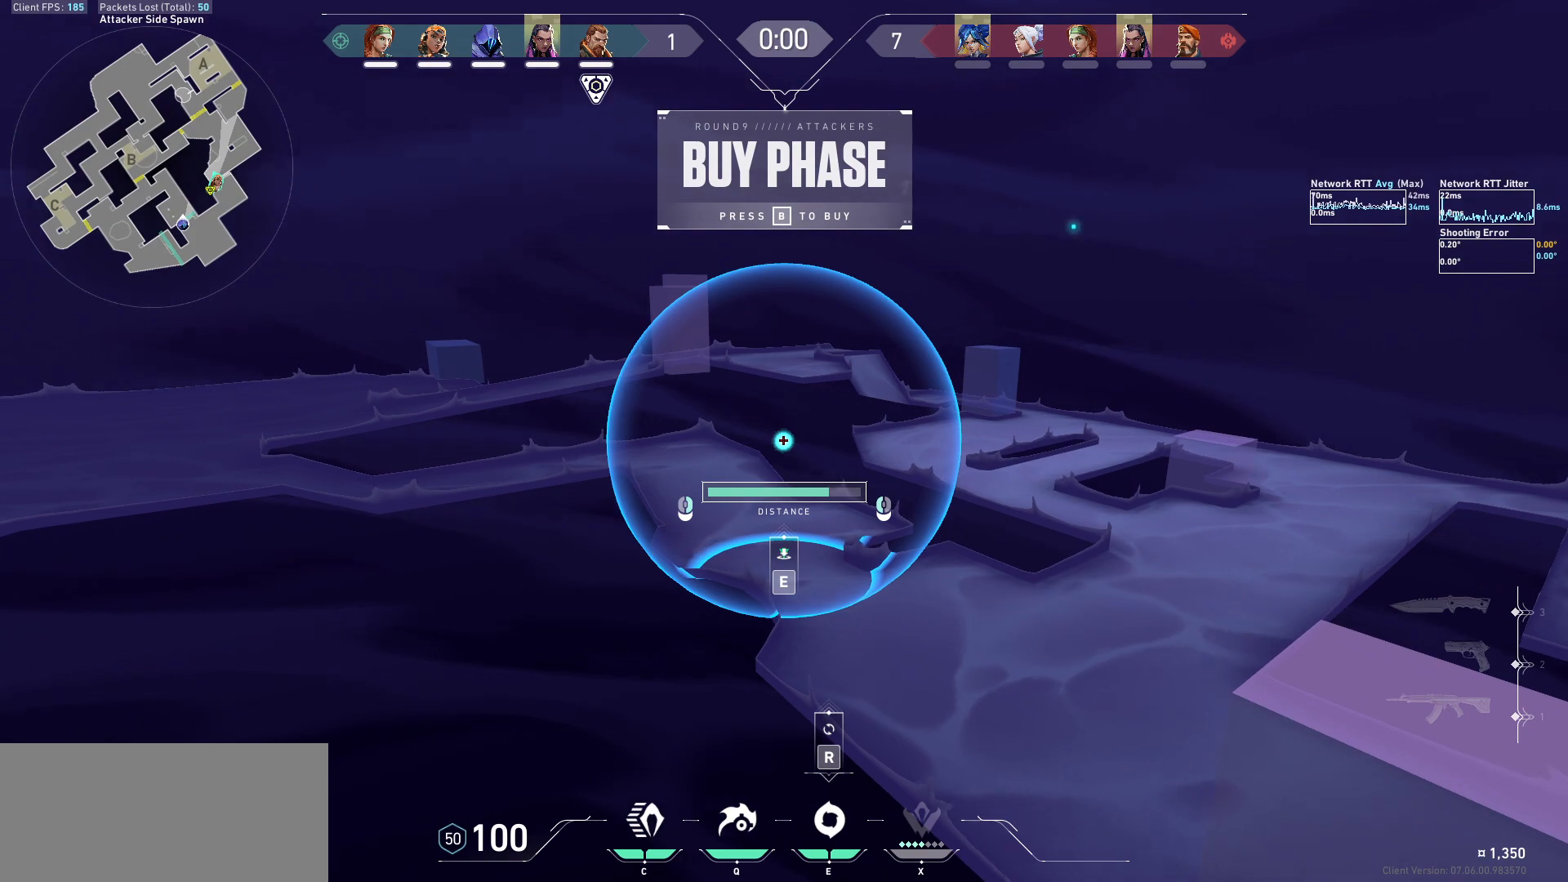
{"keys": [], "mouse": [], "events": []}
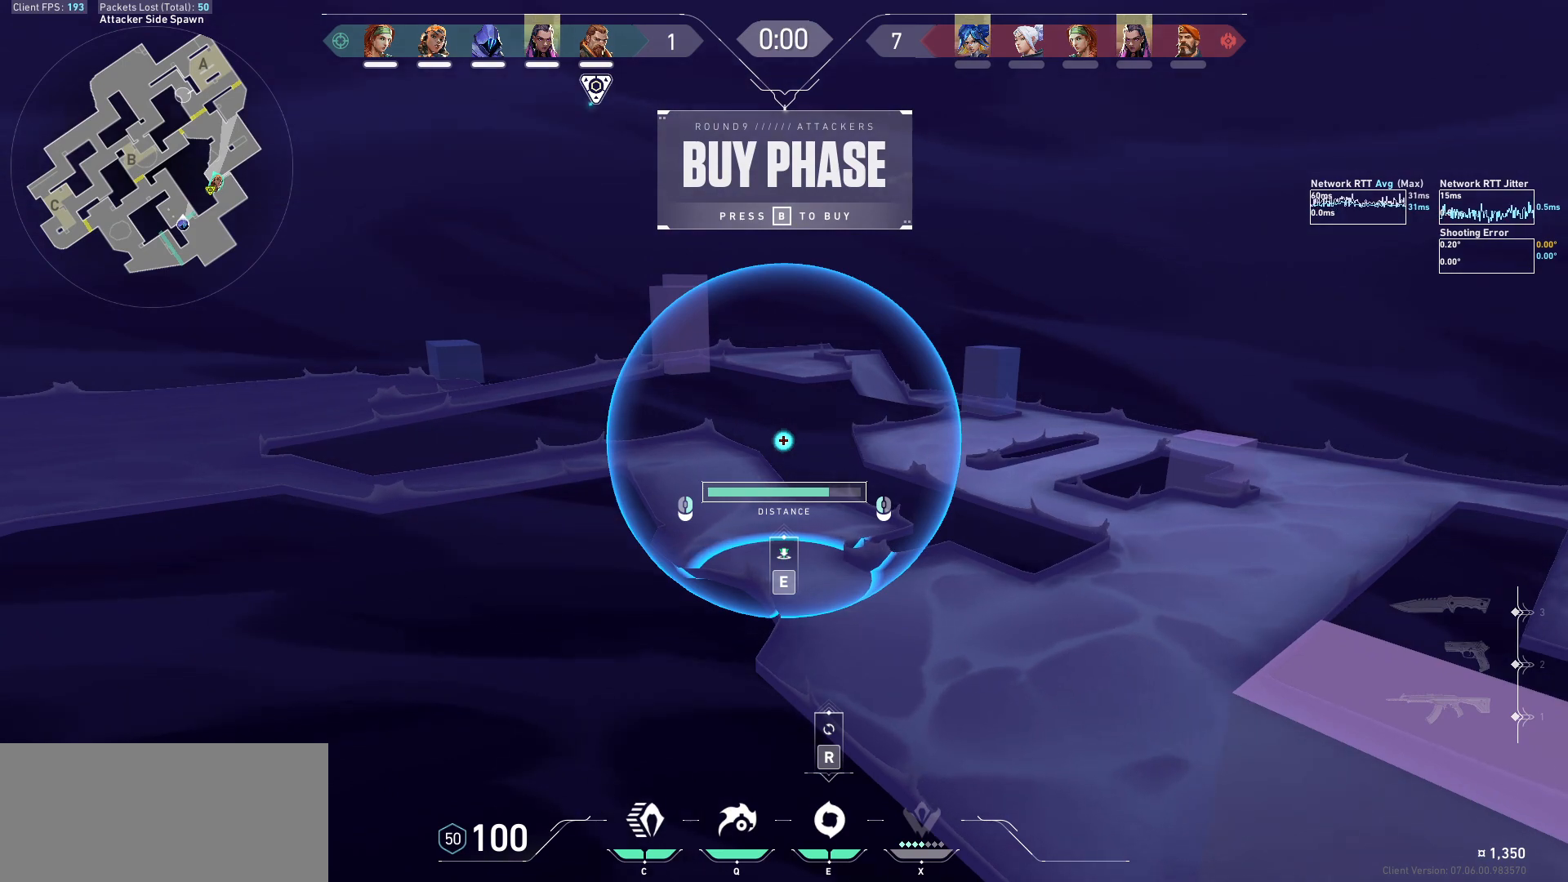
{"keys": [], "mouse": [], "events": []}
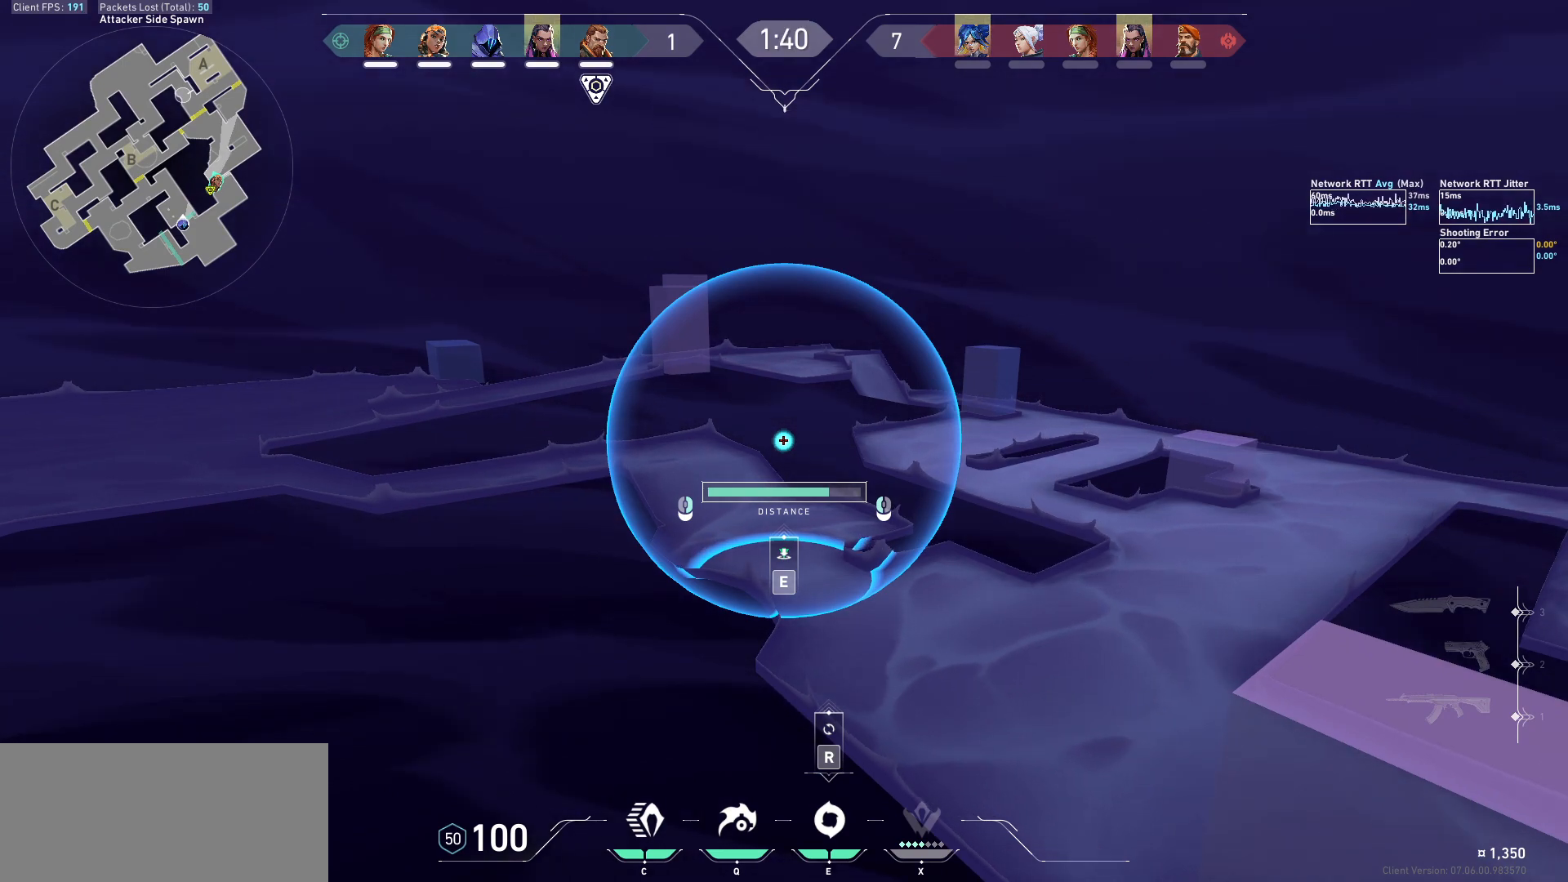
{"keys": [], "mouse": [], "events": [[233, "e", "down"], [367, "e", "up"]]}
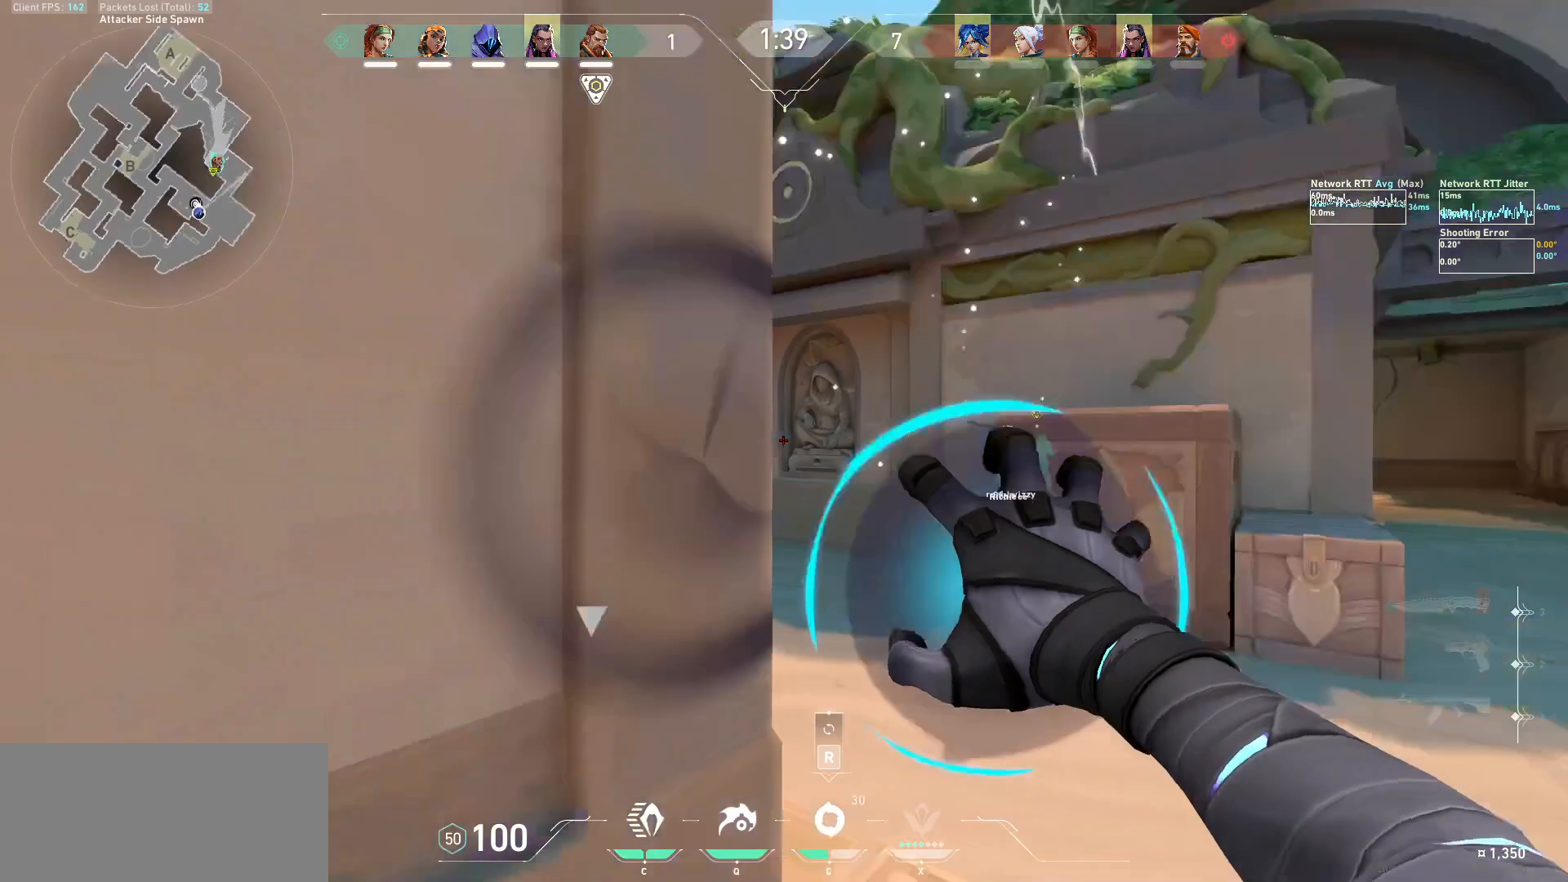
{"keys": ["a", "s", "shift"], "mouse": [], "events": [[100, "s", "down"], [167, "a", "down"], [200, "shift", "down"]]}
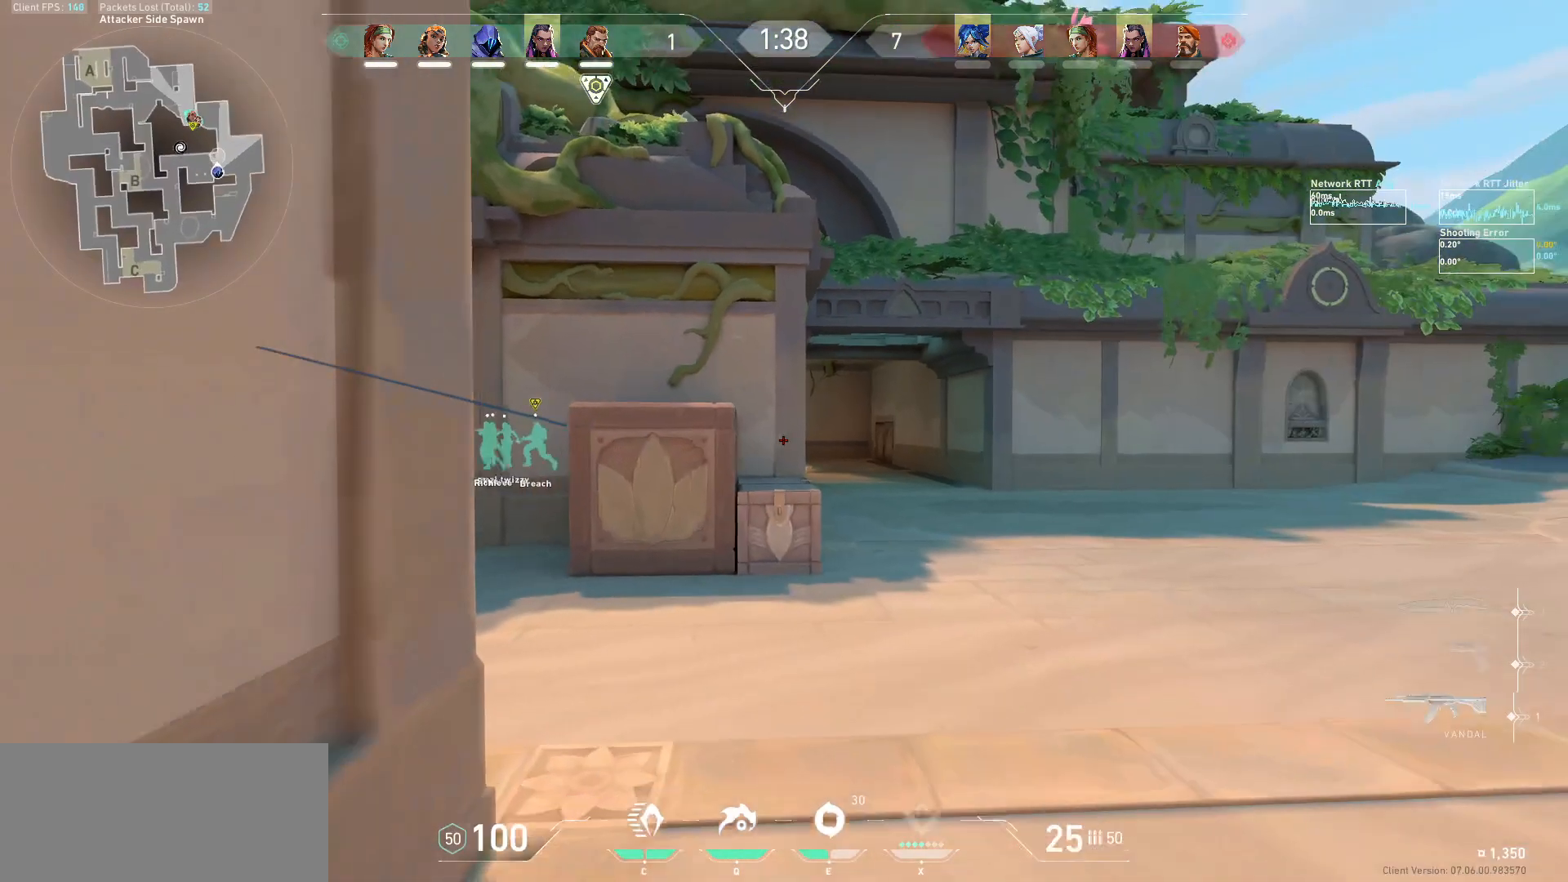
{"keys": ["d"], "mouse": [], "events": [[33, "d", "down"], [133, "a", "up"], [167, "shift", "up"], [200, "d", "up"], [200, "s", "up"], [300, "ctrl", "down"], [467, "ctrl", "up"], [500, "d", "down"]]}
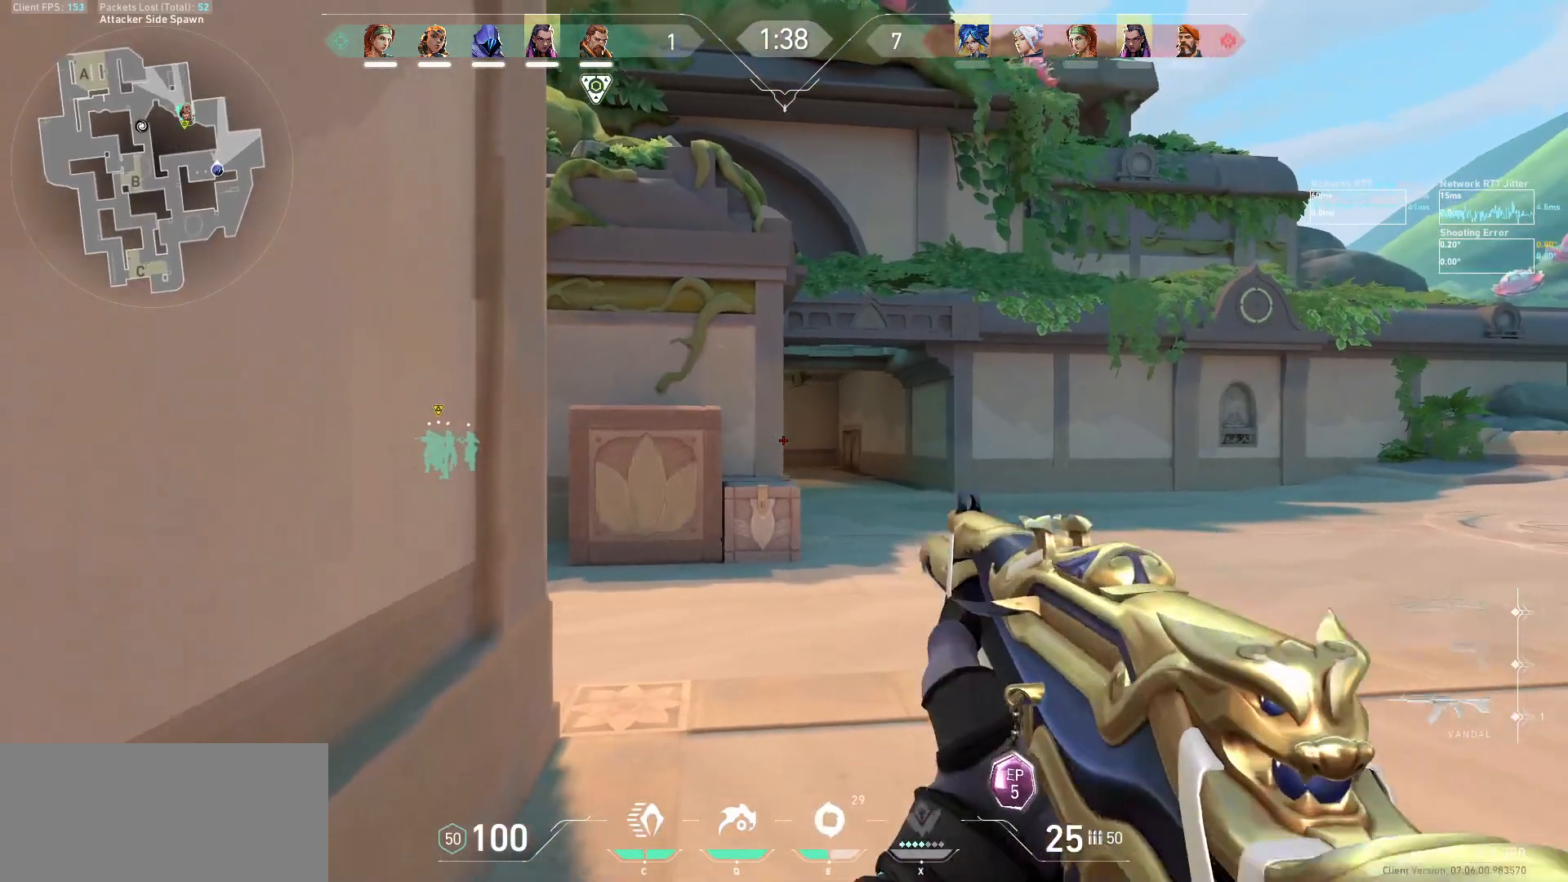
{"keys": ["d", "s", "shift"], "mouse": [], "events": [[200, "s", "down"], [267, "shift", "down"]]}
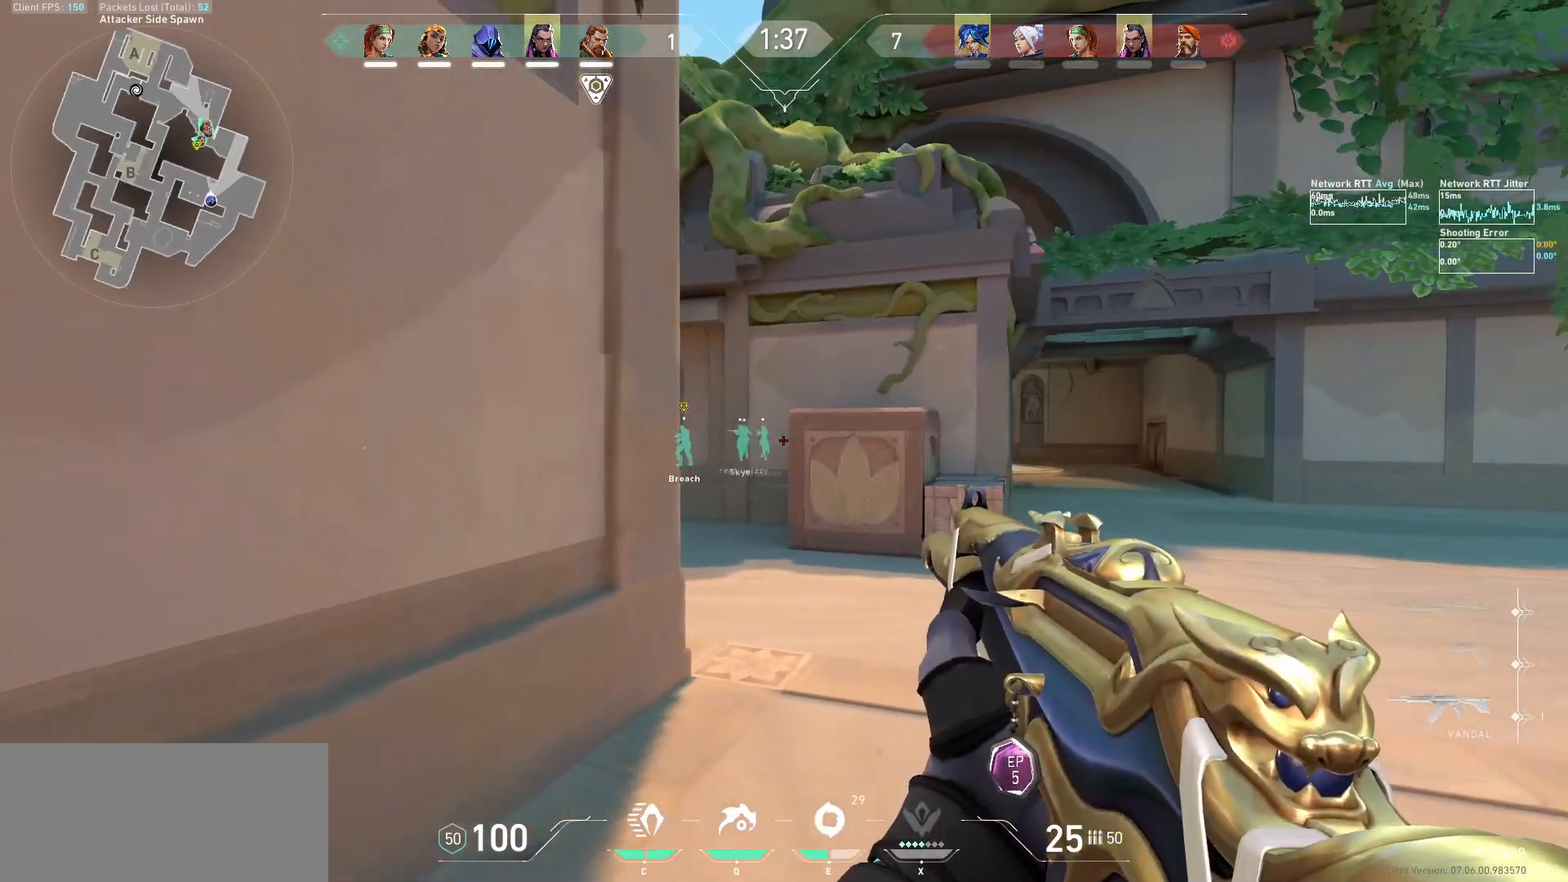
{"keys": [], "mouse": [], "events": [[367, "s", "up"], [400, "d", "up"], [433, "shift", "up"]]}
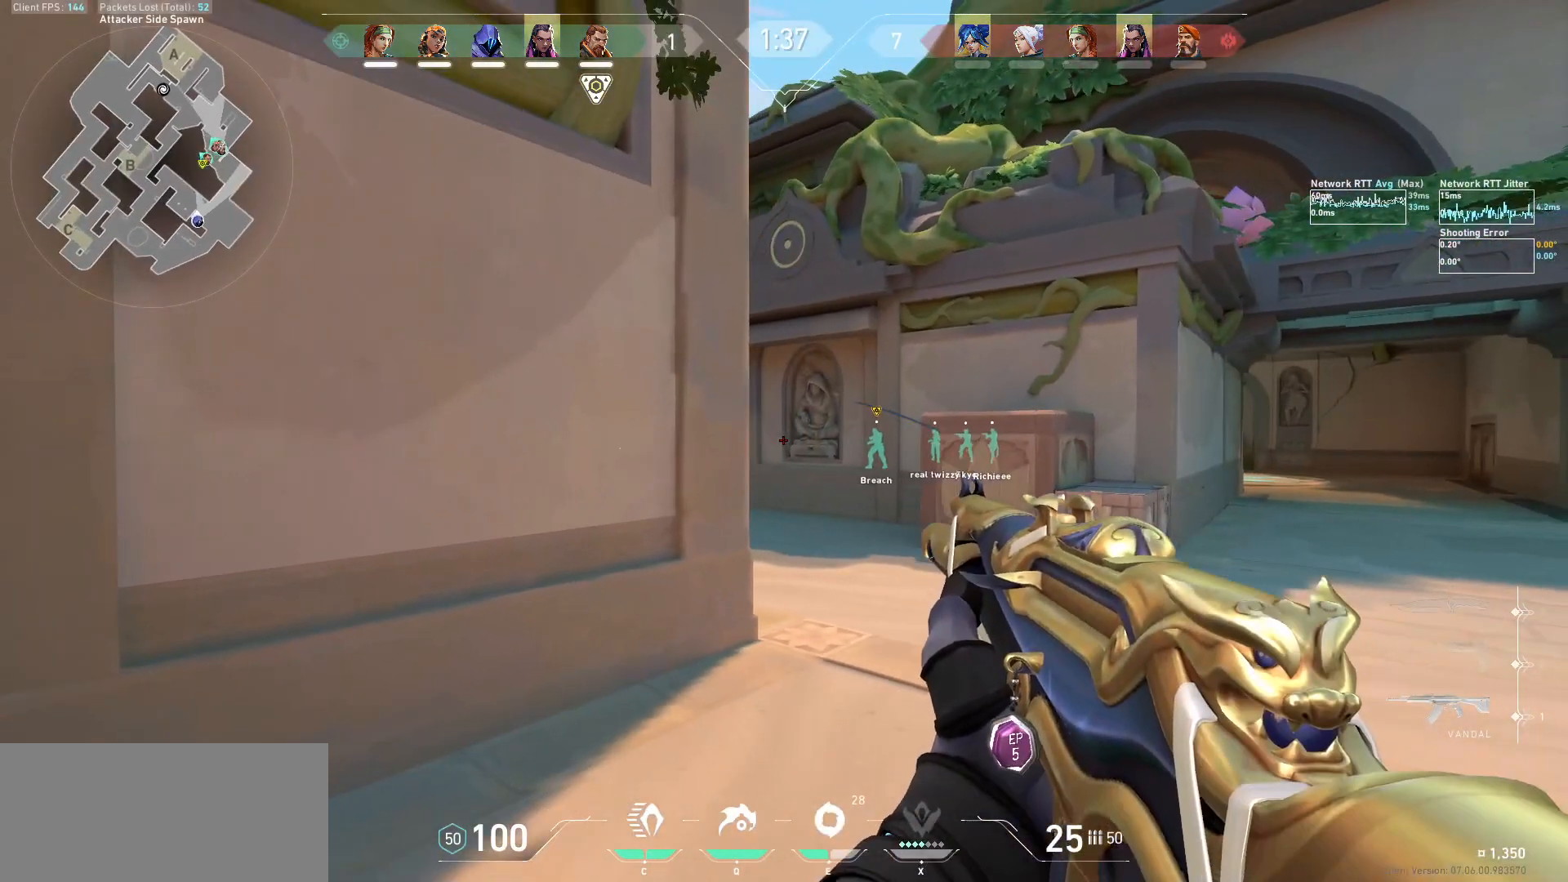
{"keys": [], "mouse": [], "events": [[133, "ctrl", "down"], [433, "ctrl", "up"]]}
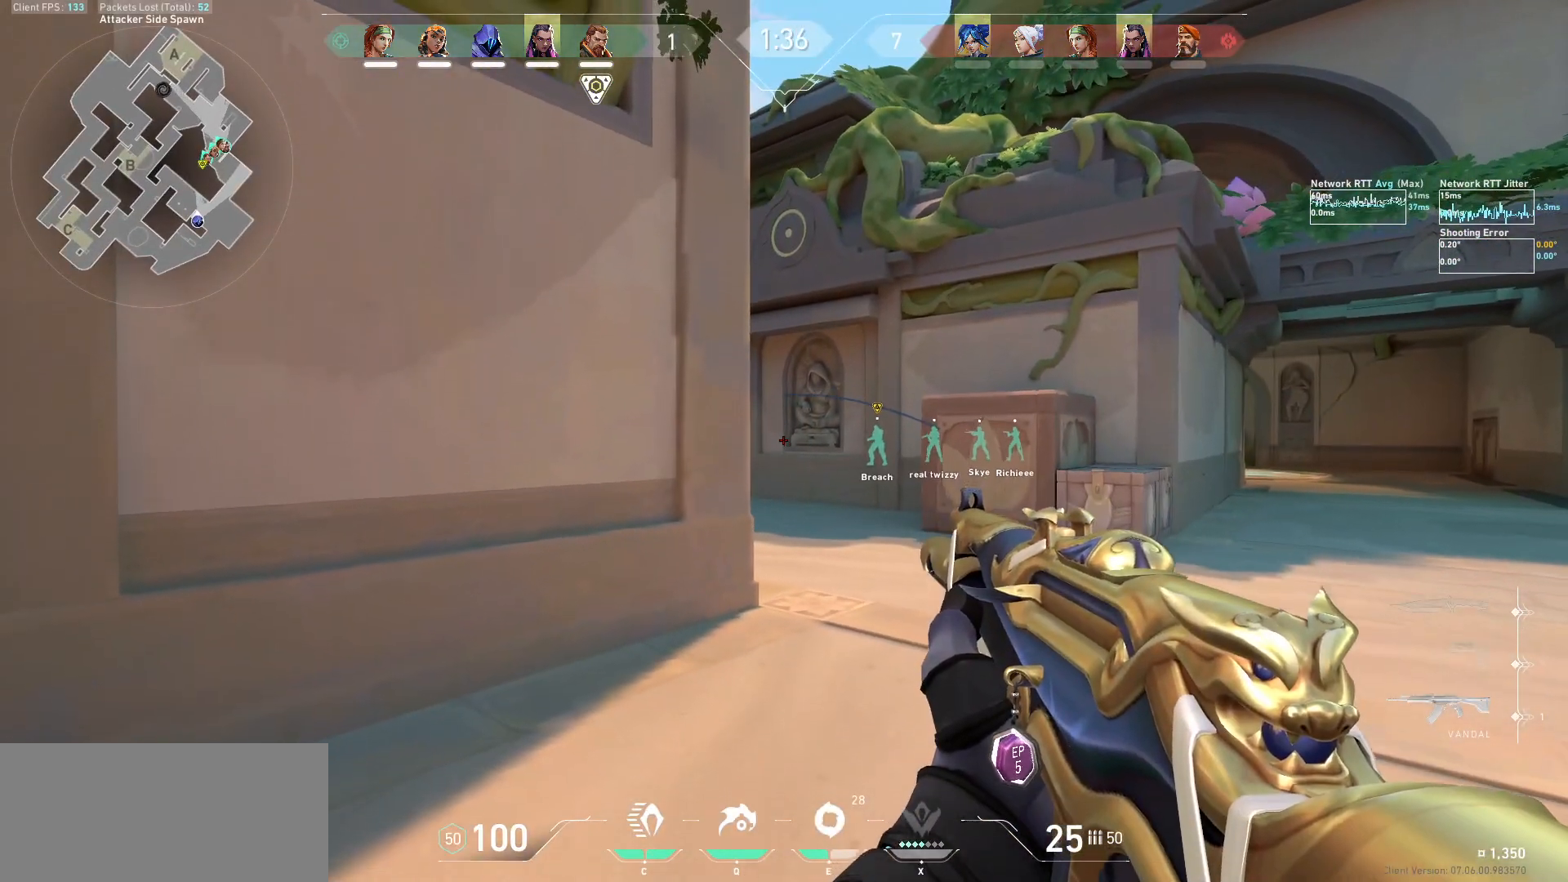
{"keys": ["a", "w"], "mouse": [], "events": [[233, "a", "down"], [300, "a", "up"], [400, "a", "down"], [400, "w", "down"]]}
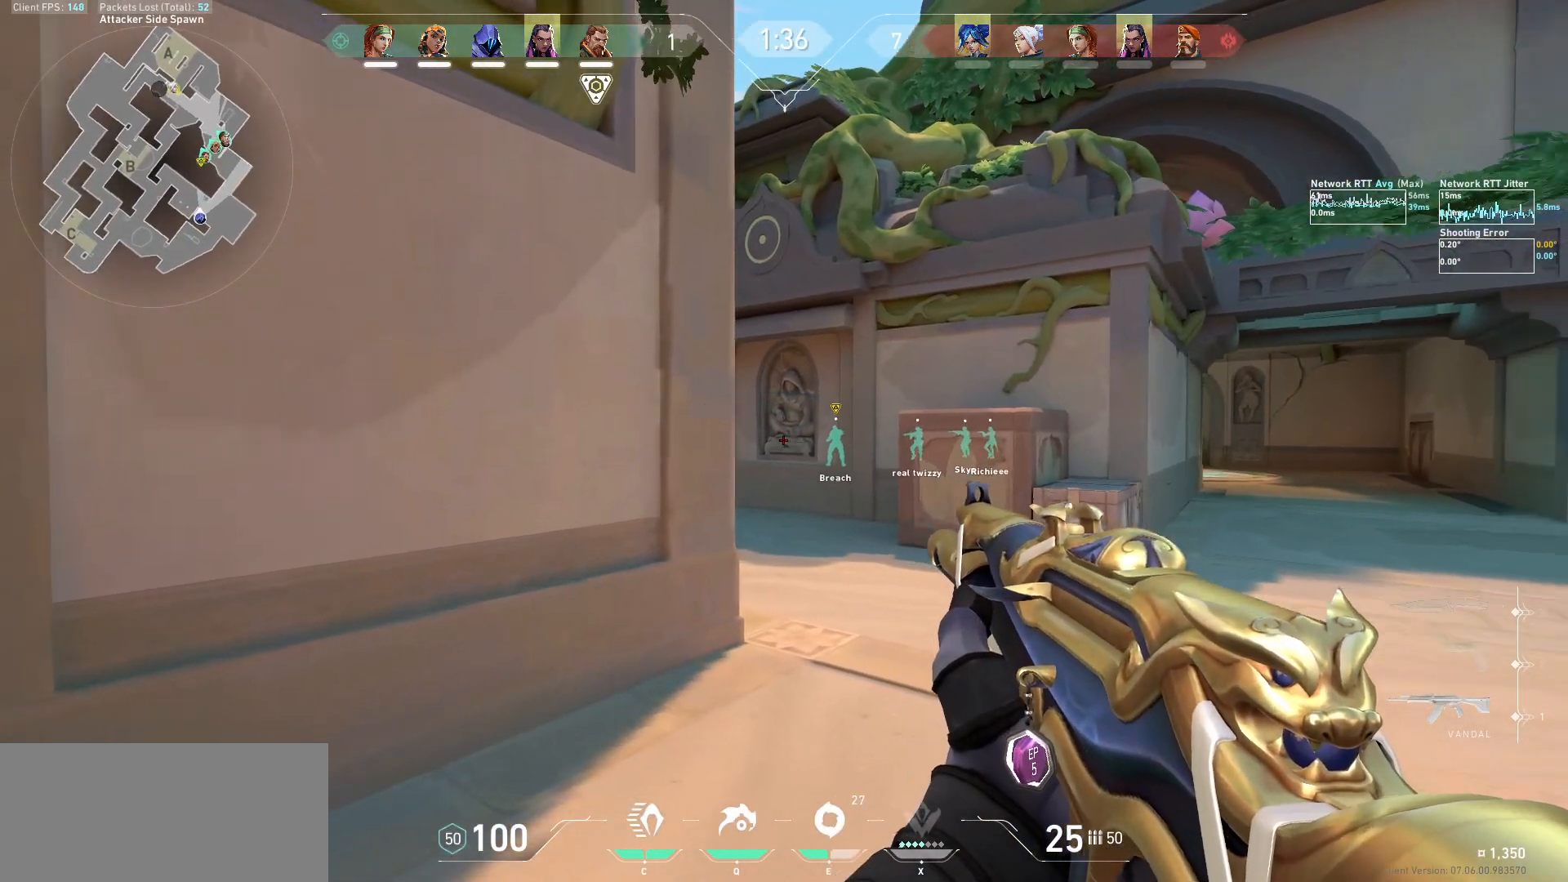
{"keys": ["a", "shift"], "mouse": [], "events": [[67, "shift", "down"], [433, "w", "up"]]}
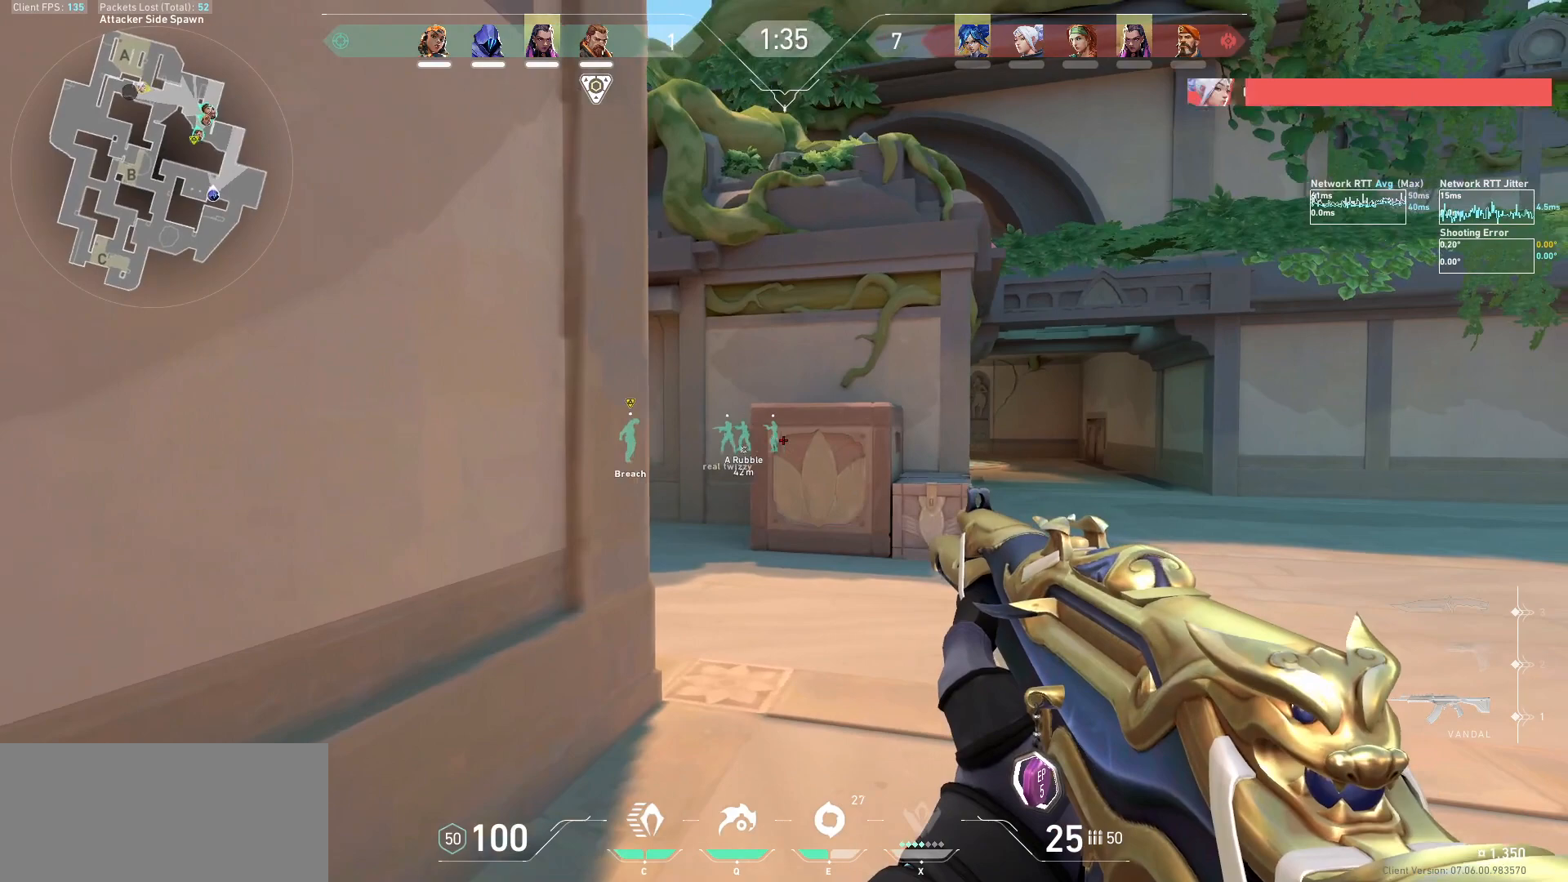
{"keys": [], "mouse": [], "events": [[467, "a", "up"], [500, "shift", "up"]]}
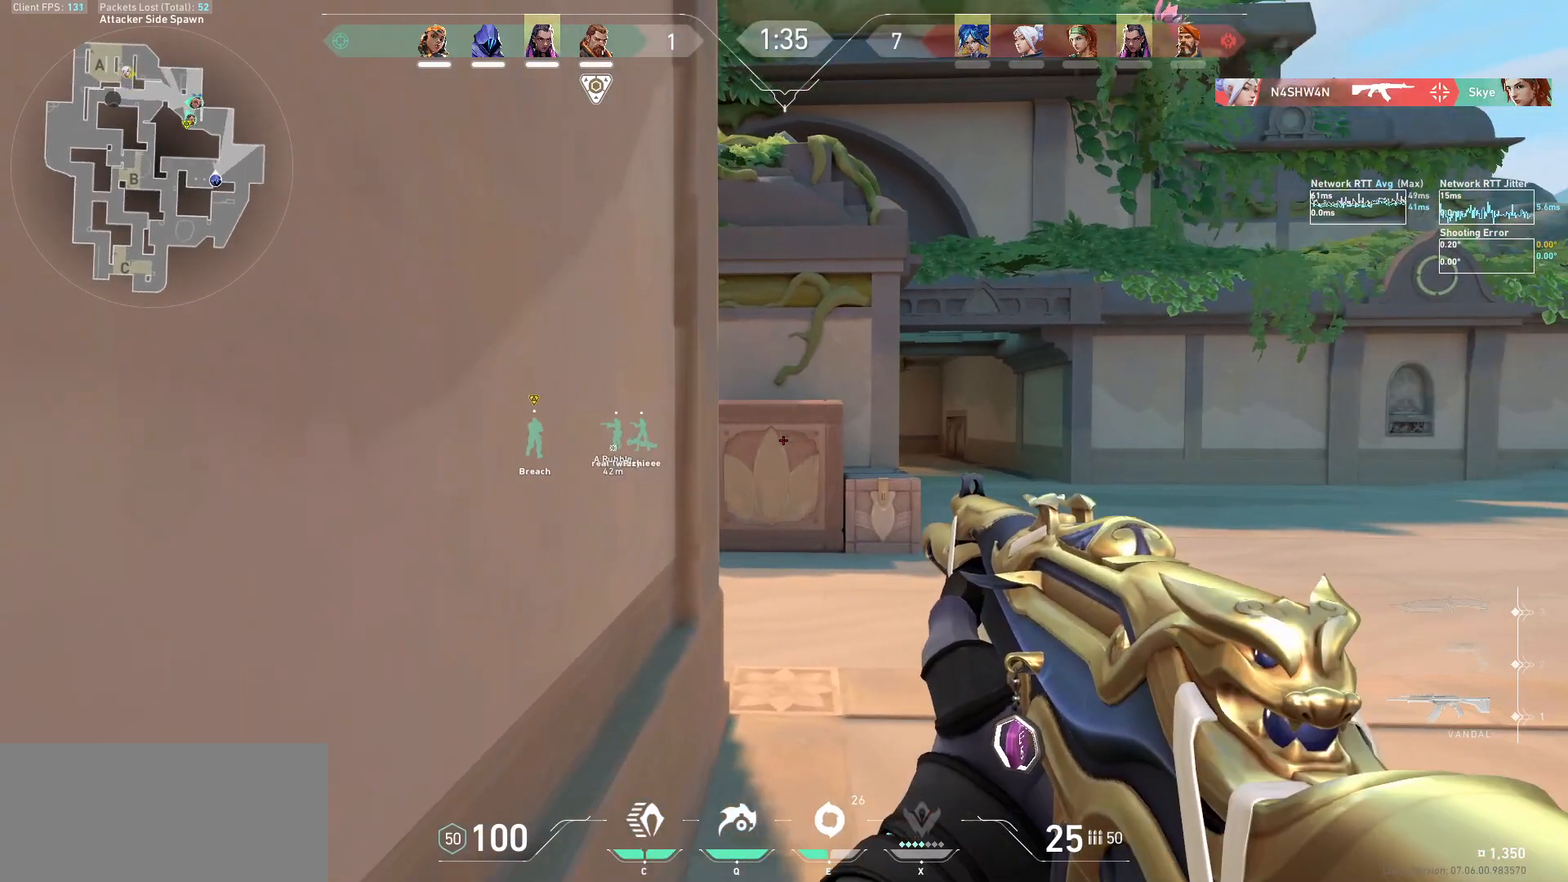
{"keys": [], "mouse": [], "events": []}
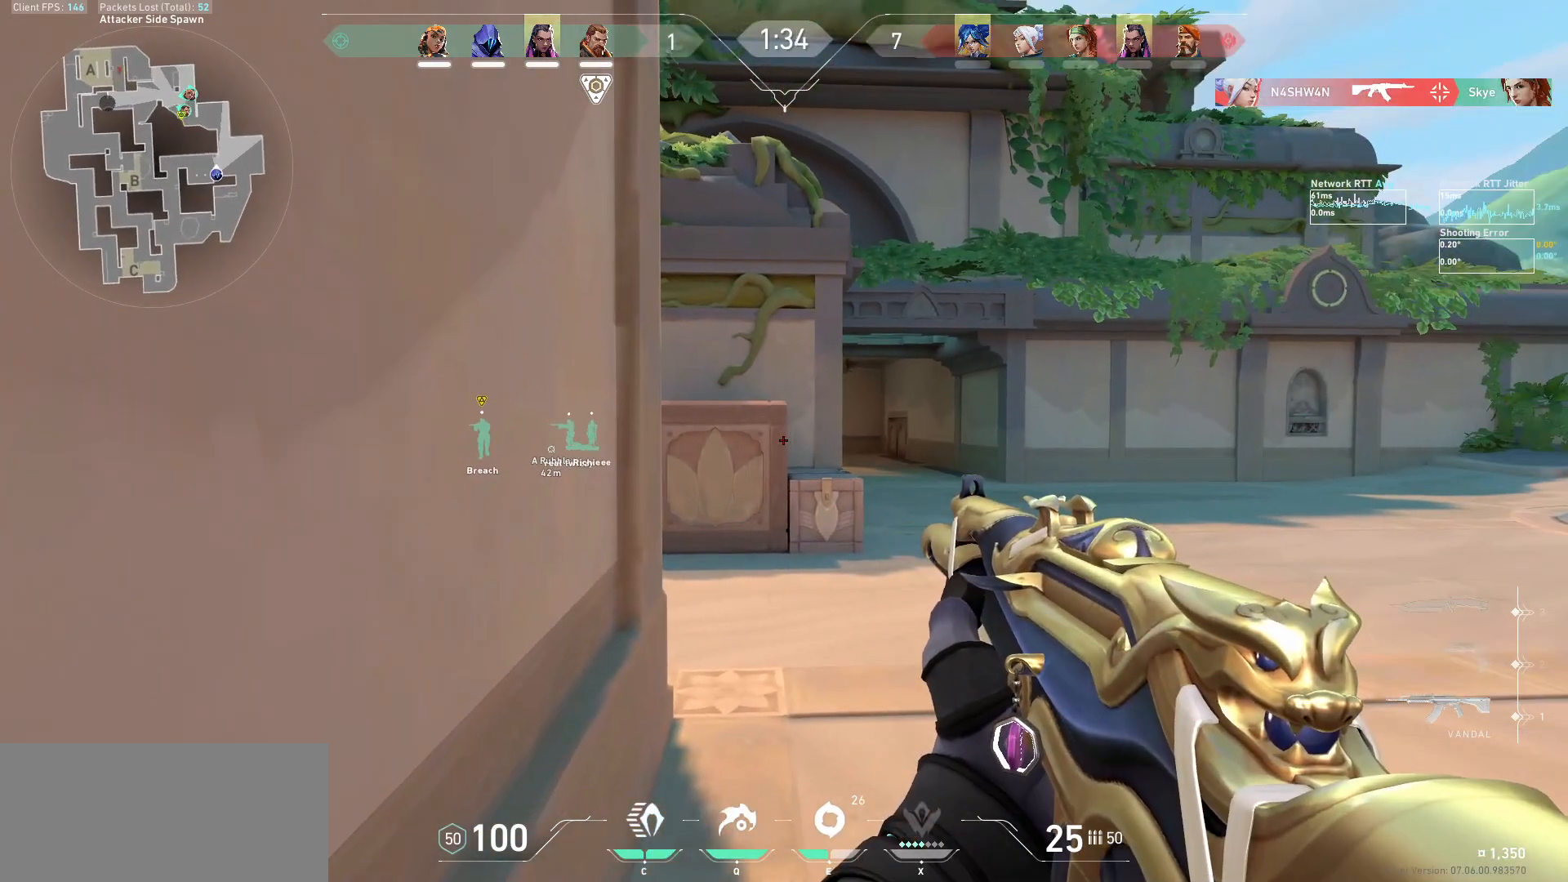
{"keys": [], "mouse": [], "events": []}
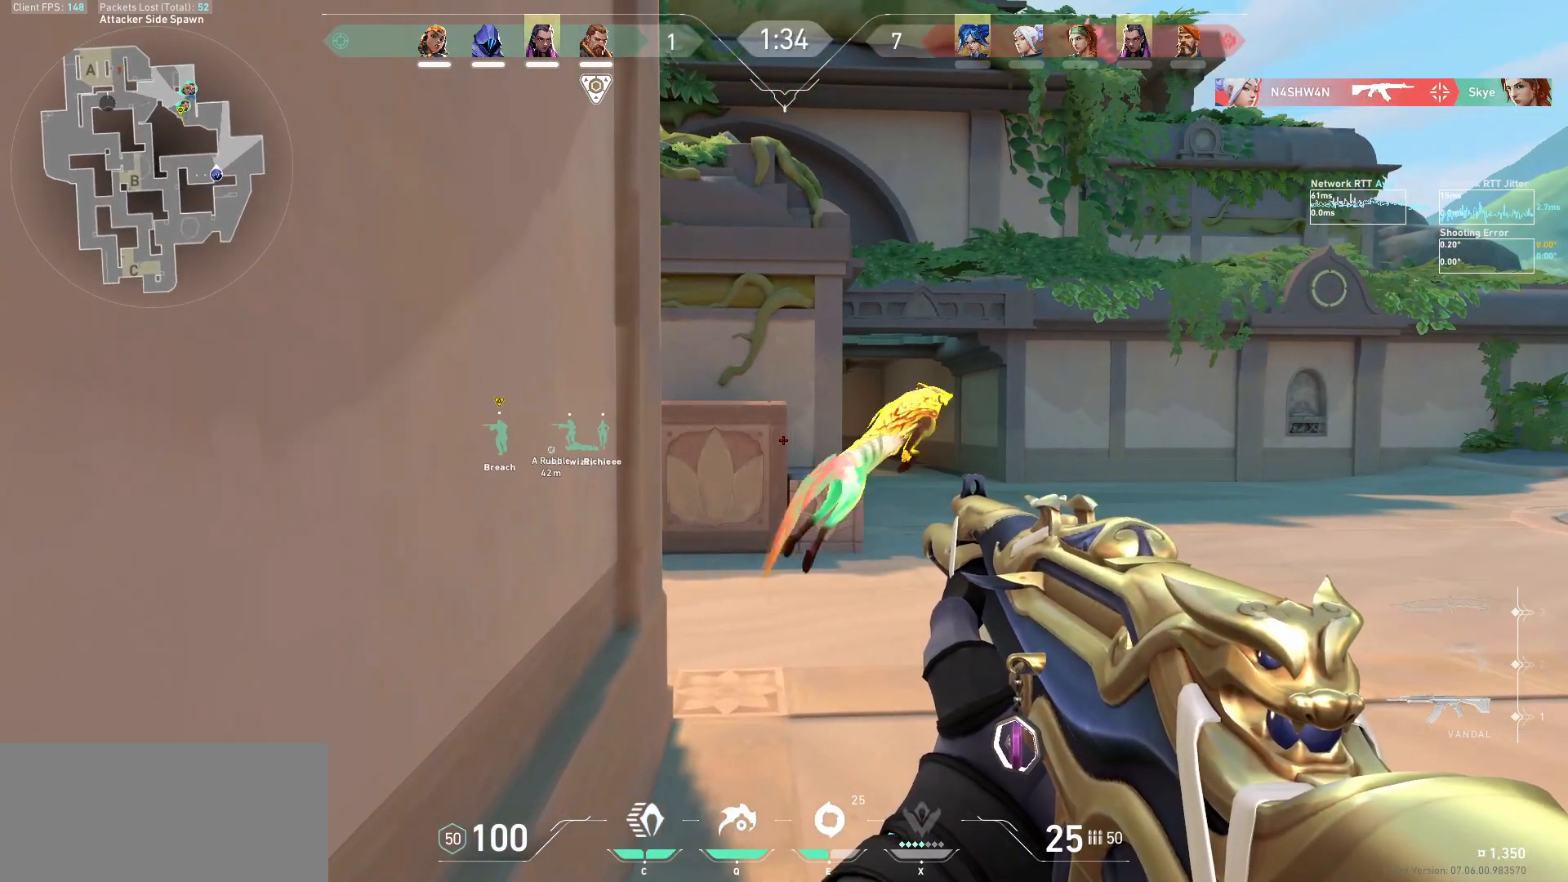
{"keys": [], "mouse": [], "events": []}
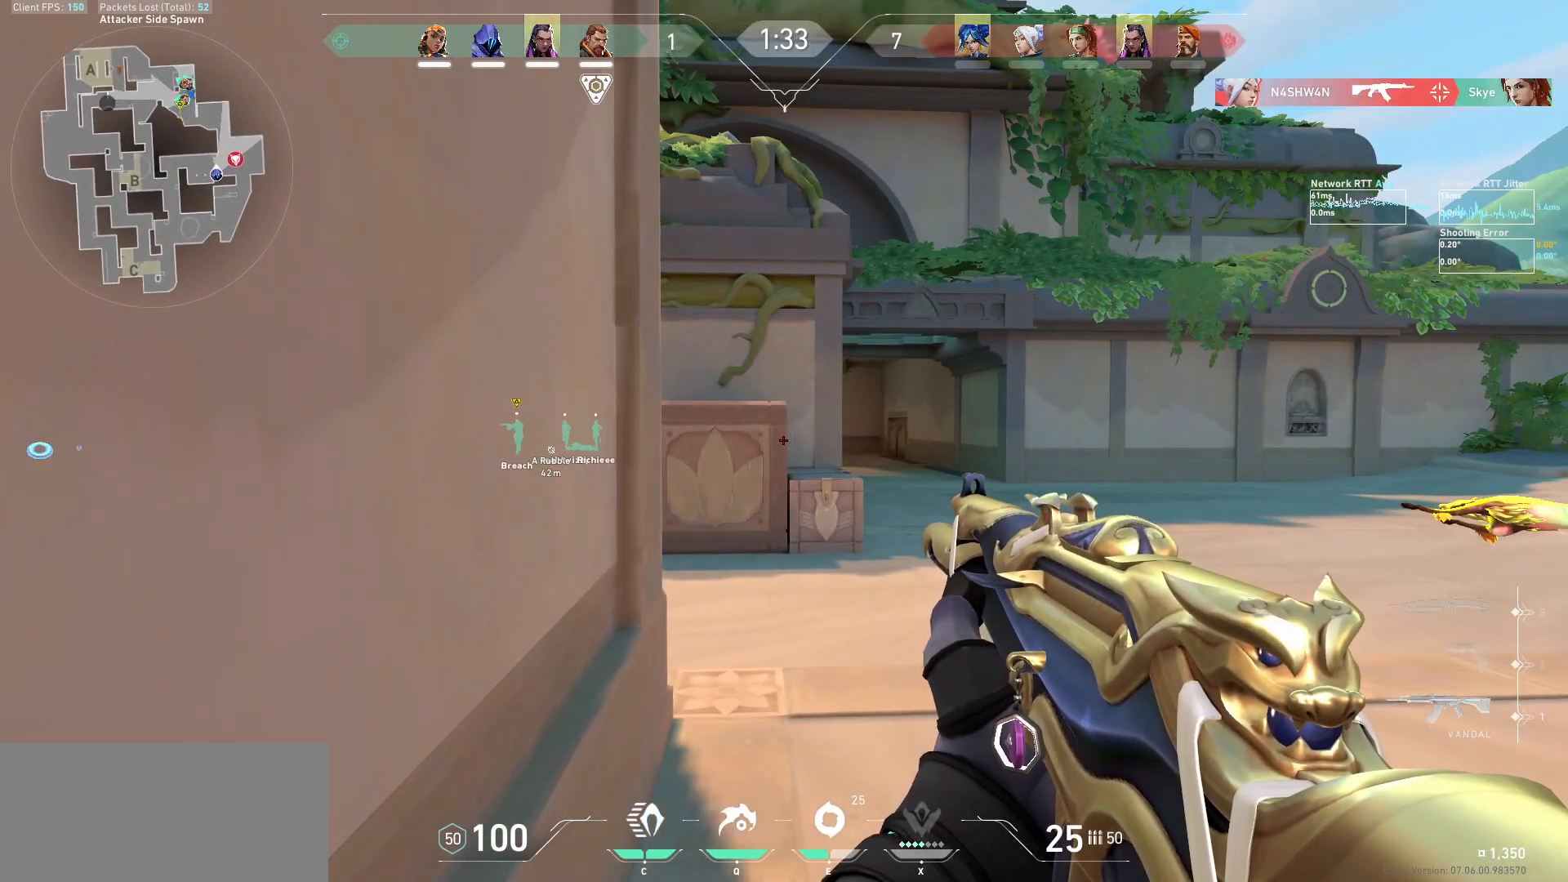
{"keys": ["d", "s", "shift"], "mouse": [], "events": [[100, "d", "down"], [233, "s", "down"], [233, "shift", "down"], [333, "s", "up"], [500, "s", "down"]]}
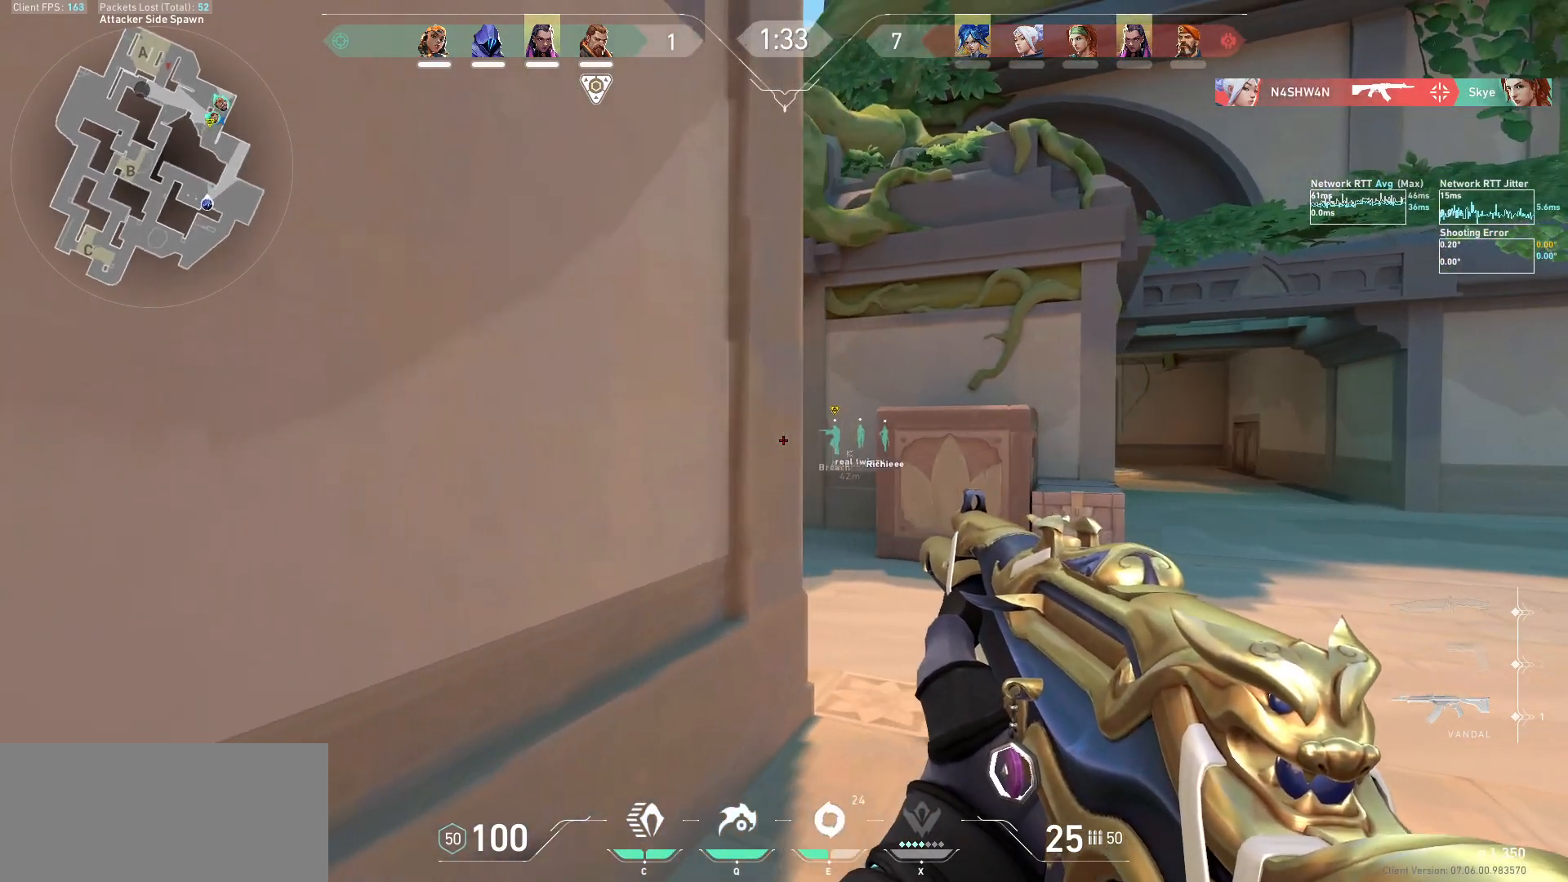
{"keys": ["d", "s", "shift"], "mouse": [], "events": []}
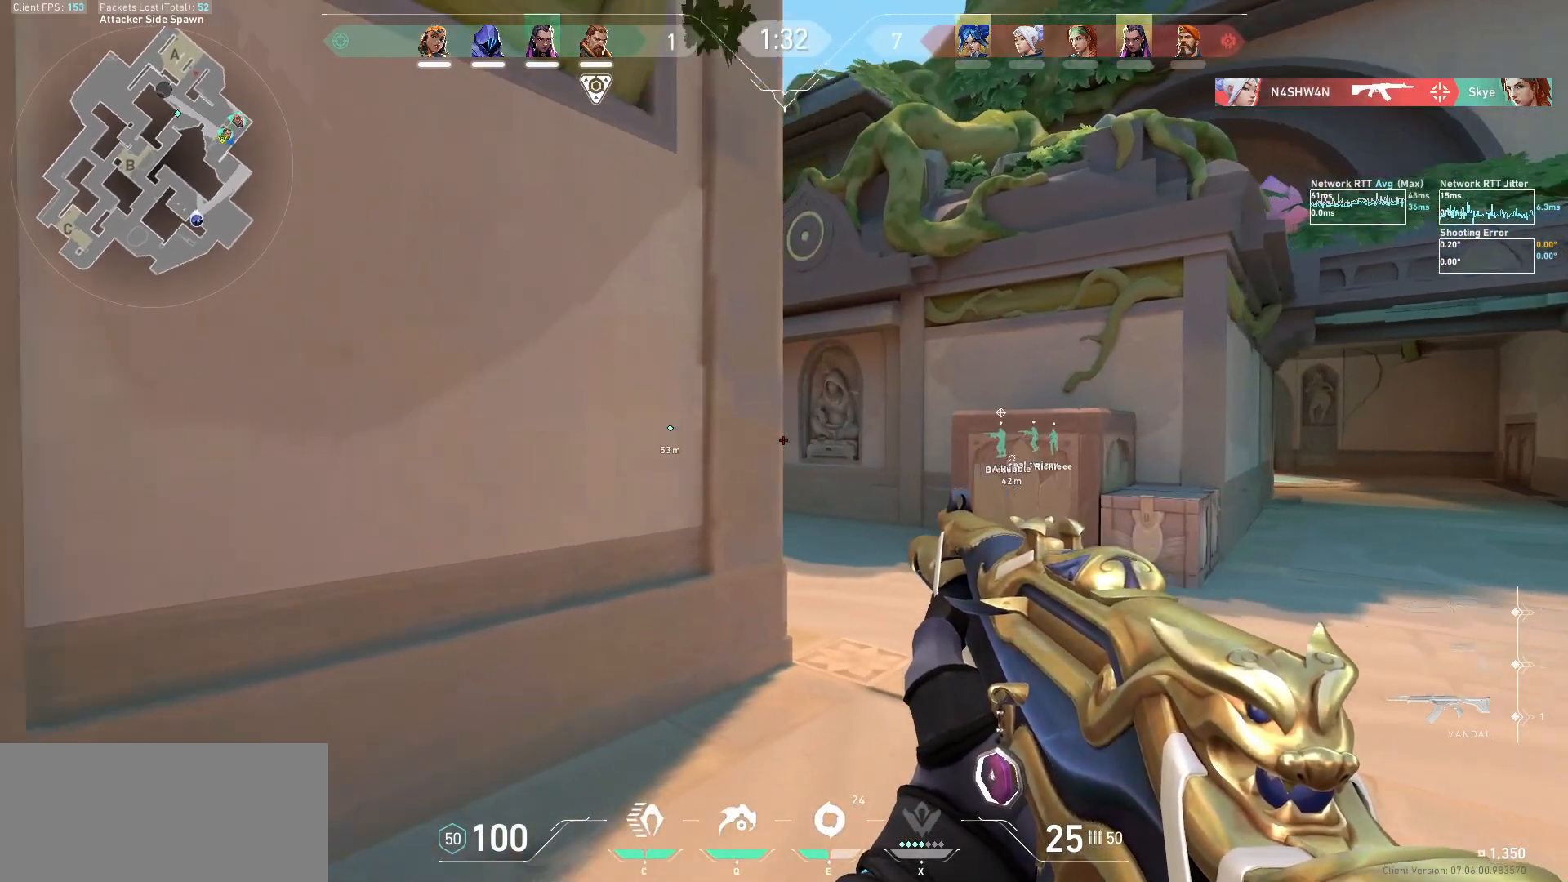
{"keys": [], "mouse": [], "events": [[400, "s", "up"], [433, "d", "up"], [433, "shift", "up"]]}
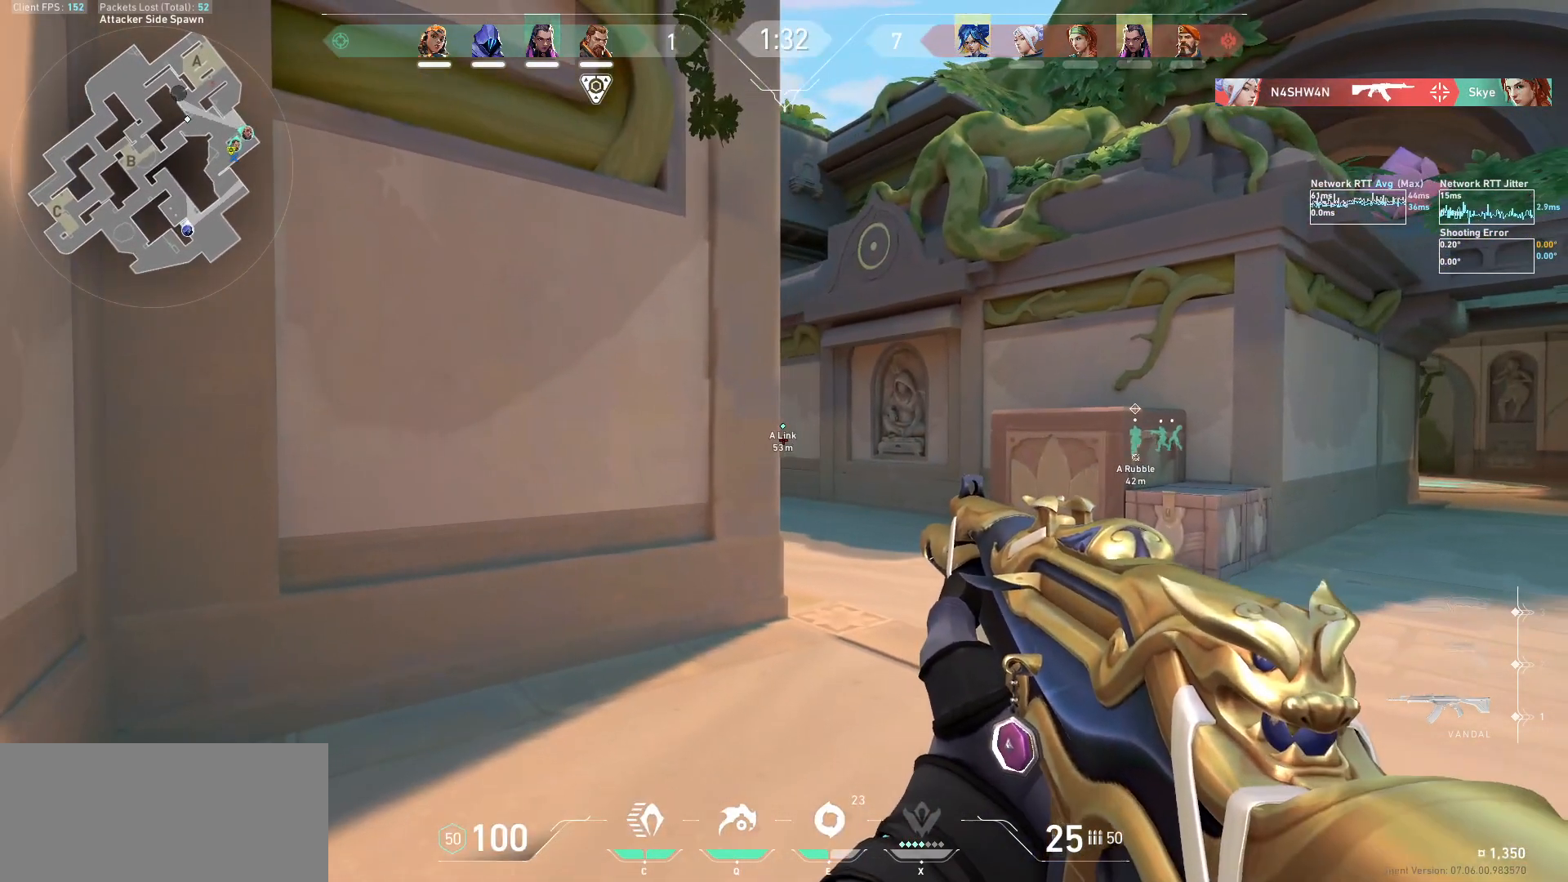
{"keys": [], "mouse": [], "events": [[300, "ctrl", "down"], [500, "ctrl", "up"]]}
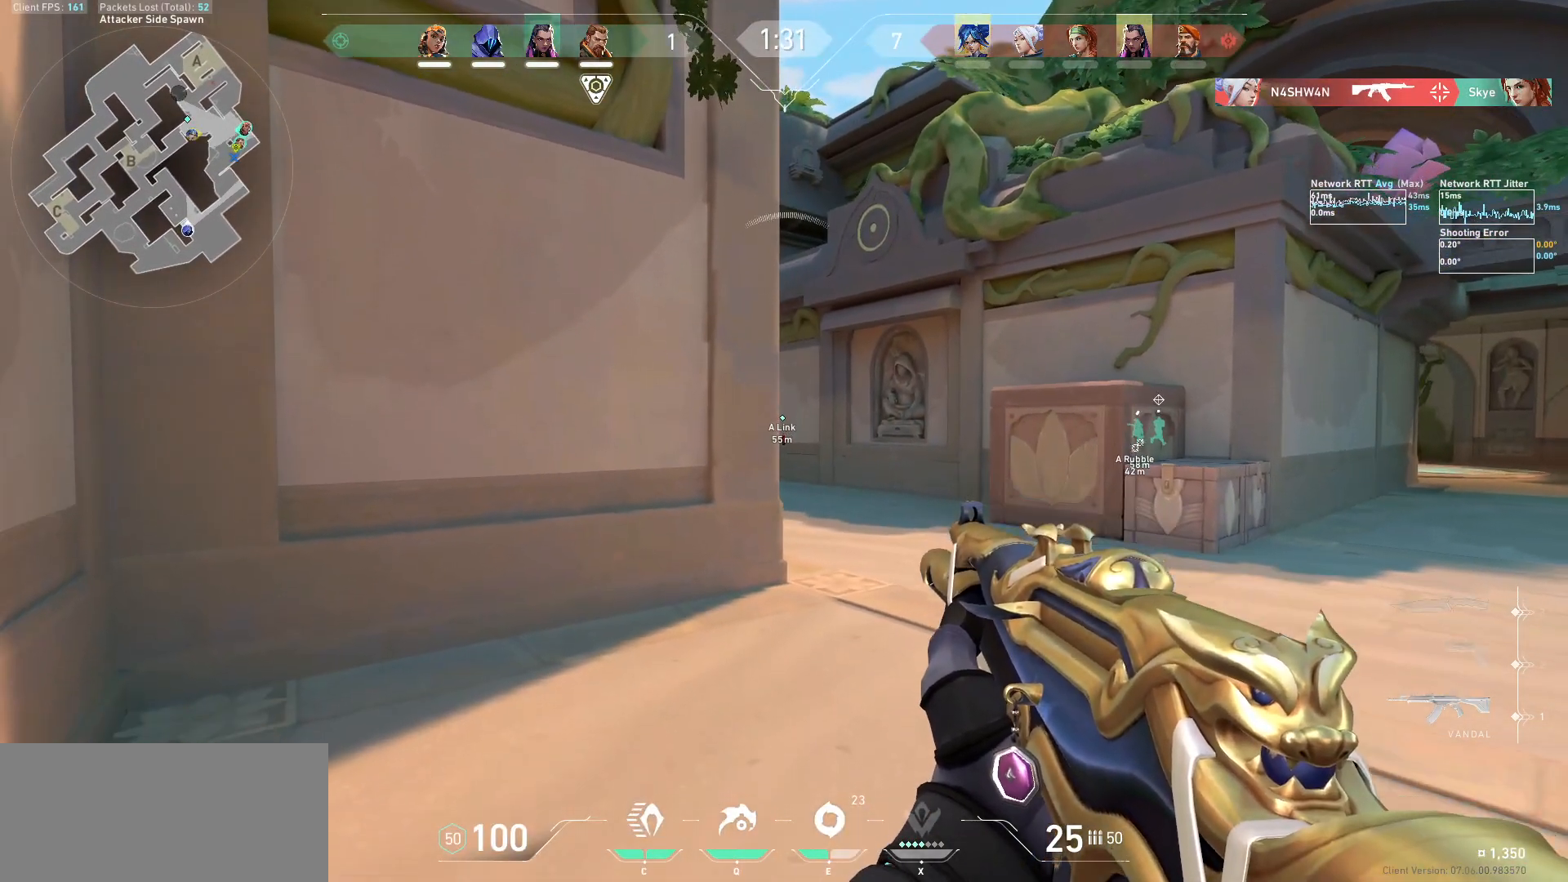
{"keys": ["w"], "mouse": [], "events": [[100, "w", "down"], [300, "w", "up"], [500, "w", "down"]]}
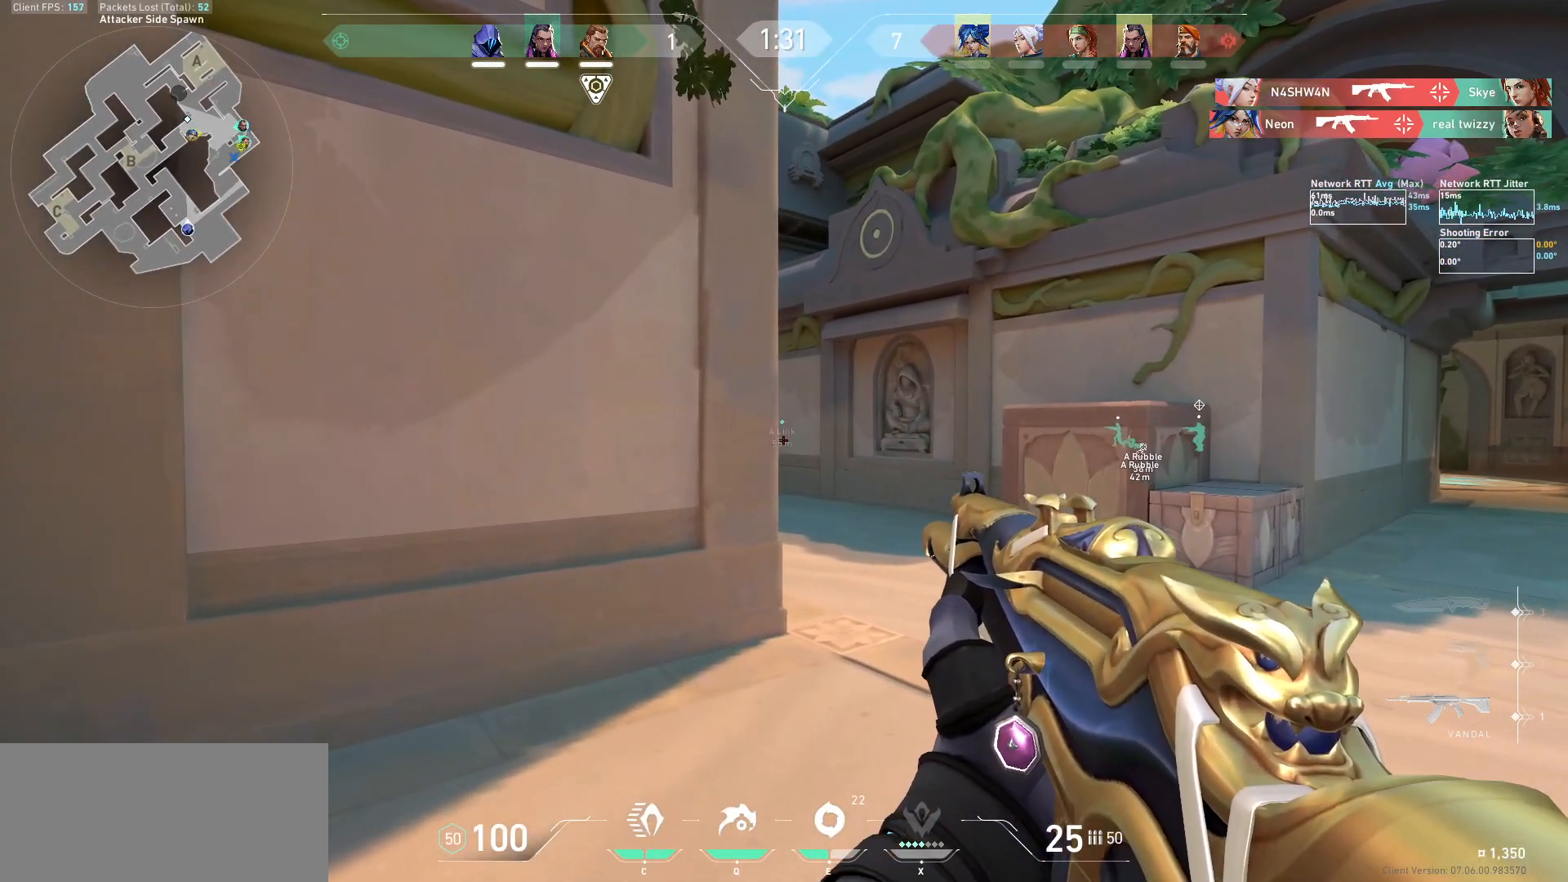
{"keys": ["d"], "mouse": [], "events": [[67, "d", "down"], [67, "w", "up"], [233, "d", "up"], [433, "d", "down"]]}
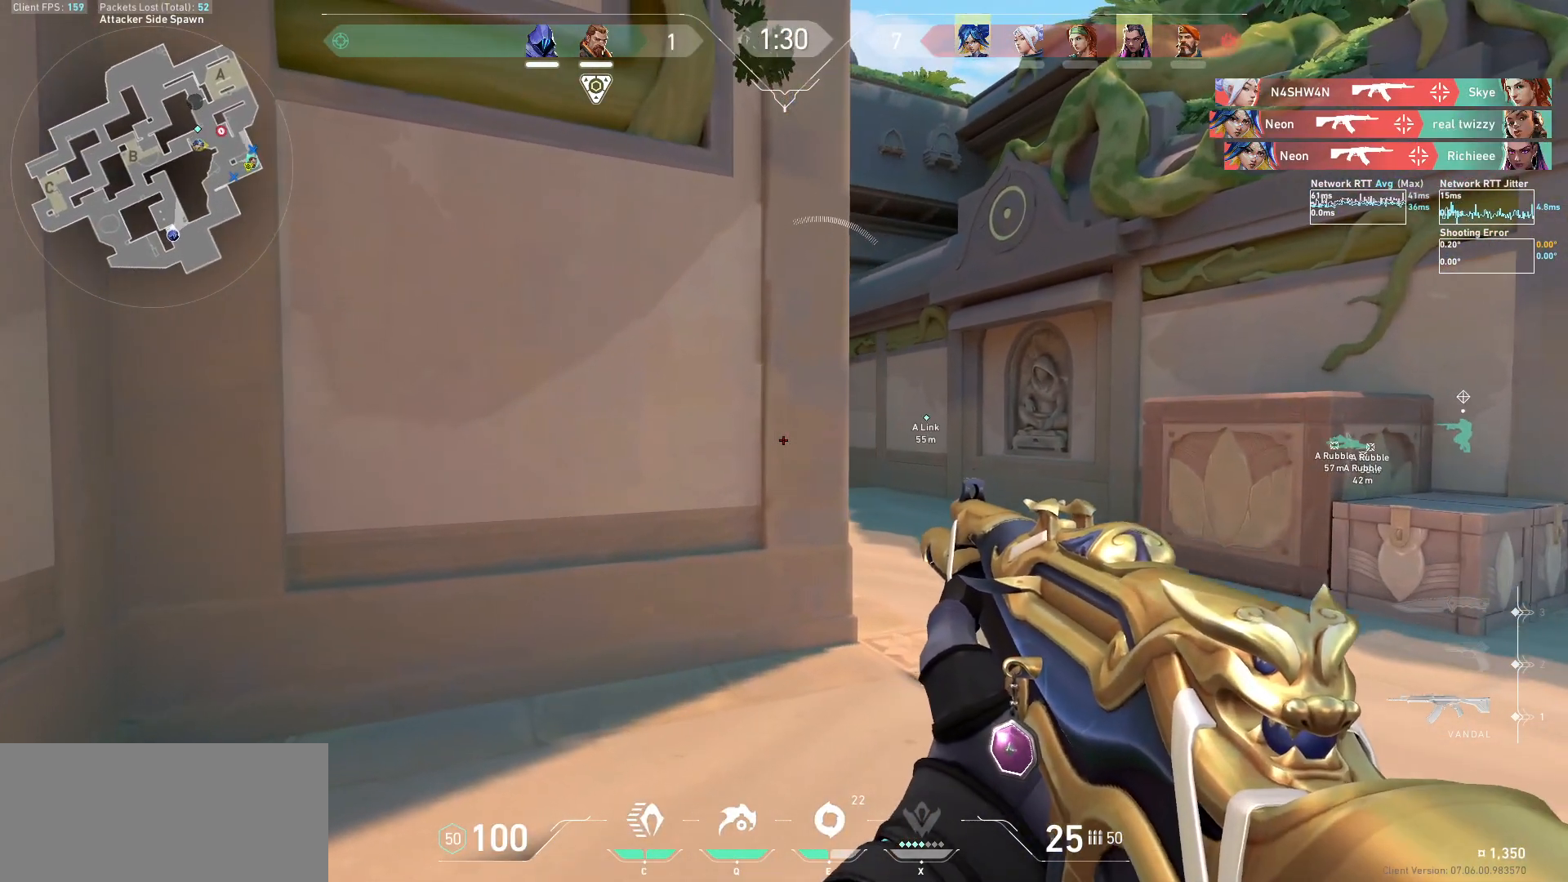
{"keys": ["d"], "mouse": [], "events": [[400, "d", "up"], [500, "d", "down"]]}